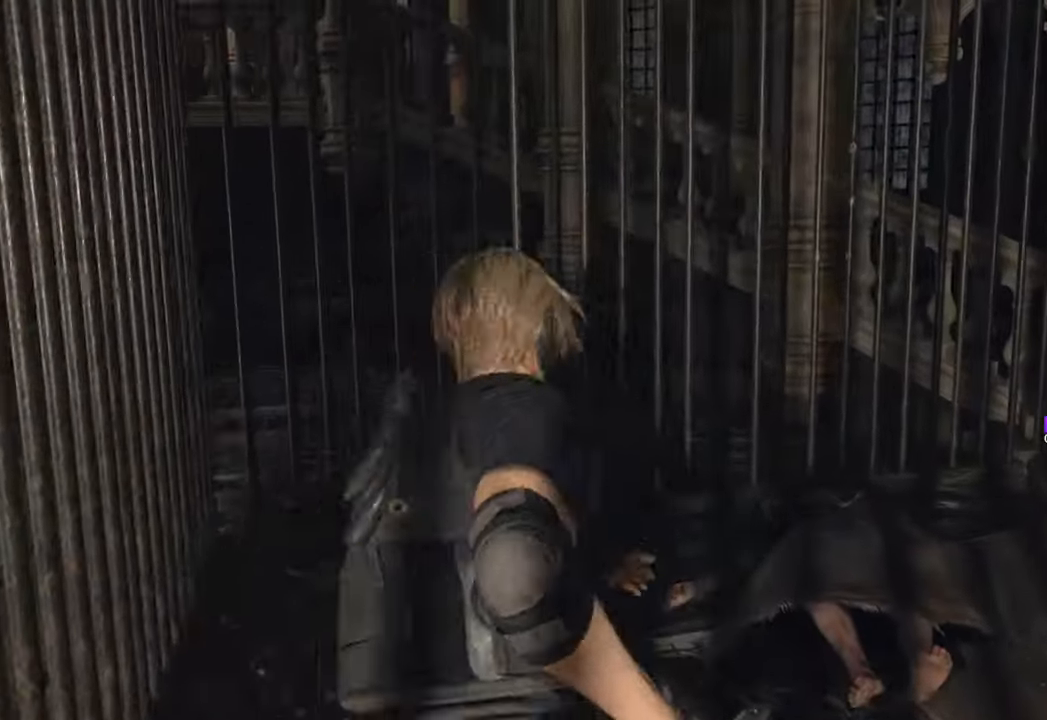
Gameplay with keyboard and mouse; each line is a JSON object with the keys and mouse buttons held at the frame after it. "events" lists presses ("down") and releases ("up") of "1", "2", "3", "4", "5", "a", "b", "c", "caps_lock", "ctrl", "d", "e", "f", "g", "q", "r", "s", "shift", "space", "t", "tab", "tilde", "v", "w", "x", "z", "mouse_left", "mouse_wheel" and "mouse_right" between this image and that frame as [ms after this image, input, new state], when the widget could be followed in between. "mouse_left", "mouse_wheel", "mouse_right" = the "left", "wheel", "right" buttons of the "mouse" list. No other keys are recorded. "wheel" means that the mouse wheel is clicked or scrolled. Not read: mouse_move.
{"keys": ["d", "w"], "mouse": [], "events": []}
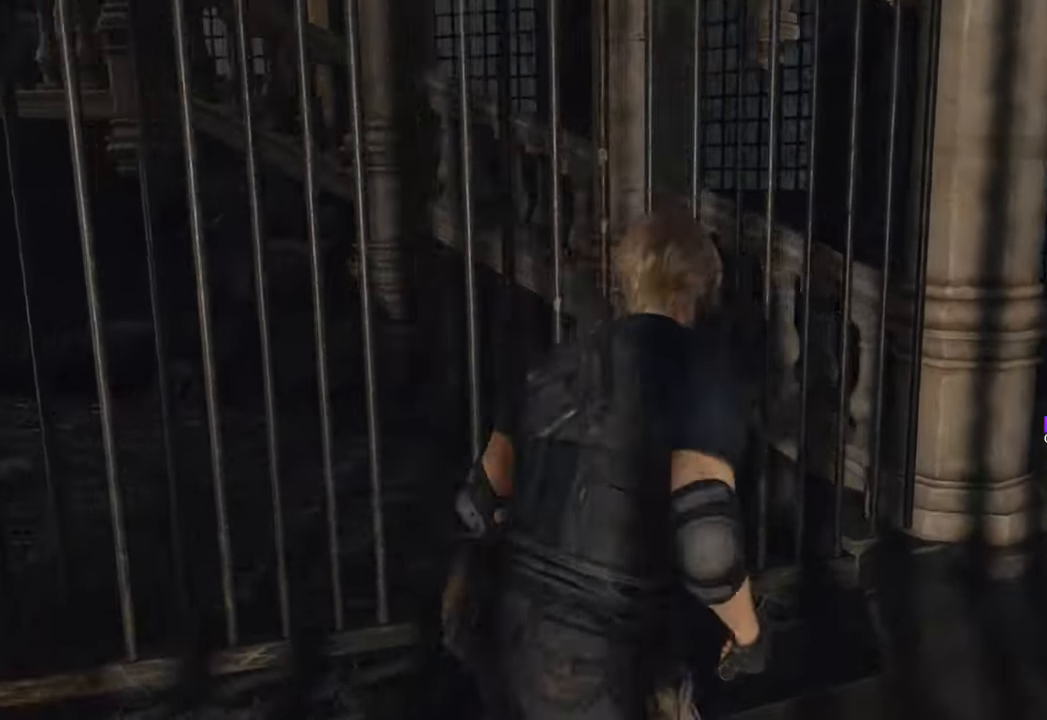
{"keys": ["d", "w"], "mouse": [], "events": [[300, "w", "up"], [433, "w", "down"]]}
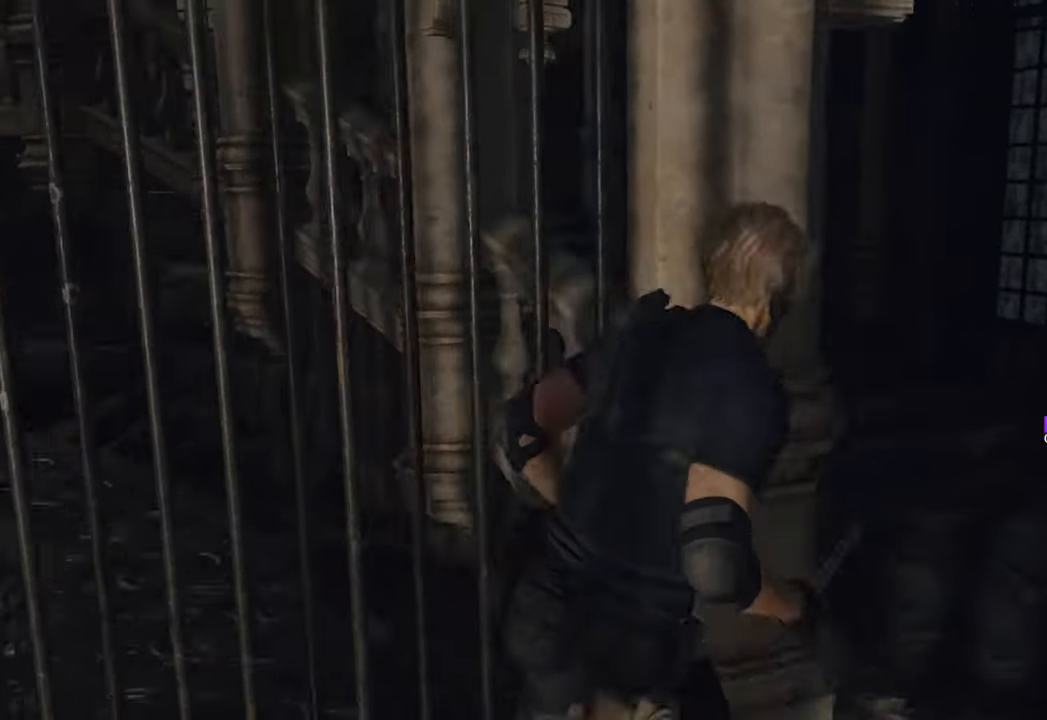
{"keys": ["w"], "mouse": [], "events": [[66, "w", "up"], [166, "w", "down"], [450, "d", "up"]]}
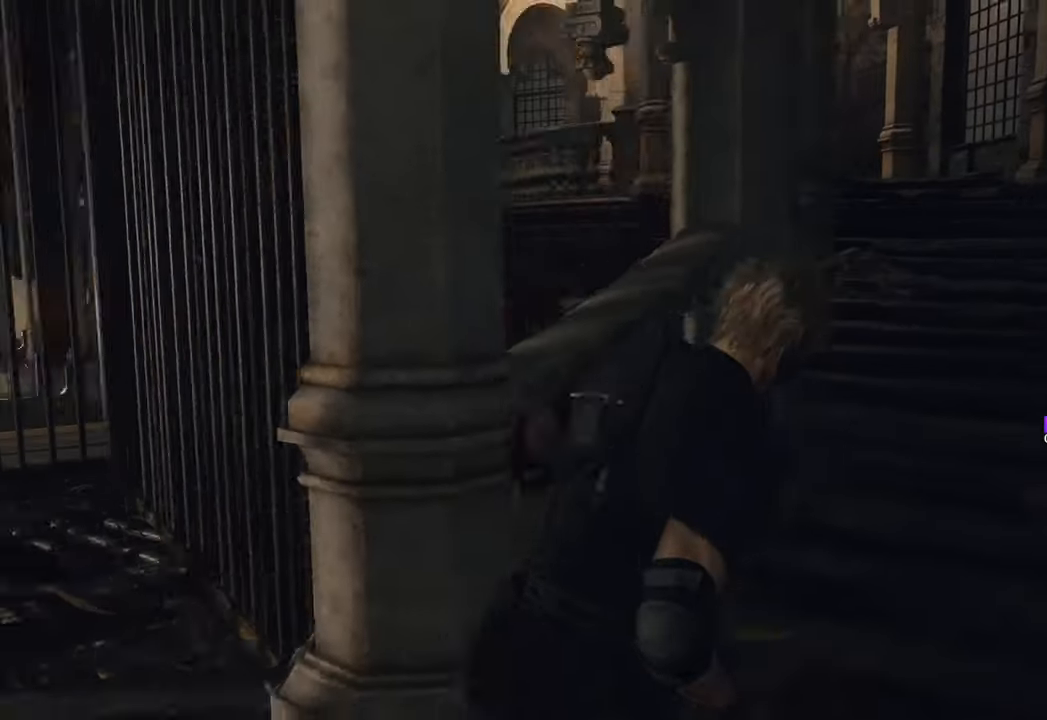
{"keys": ["d", "w"], "mouse": [], "events": [[466, "d", "down"]]}
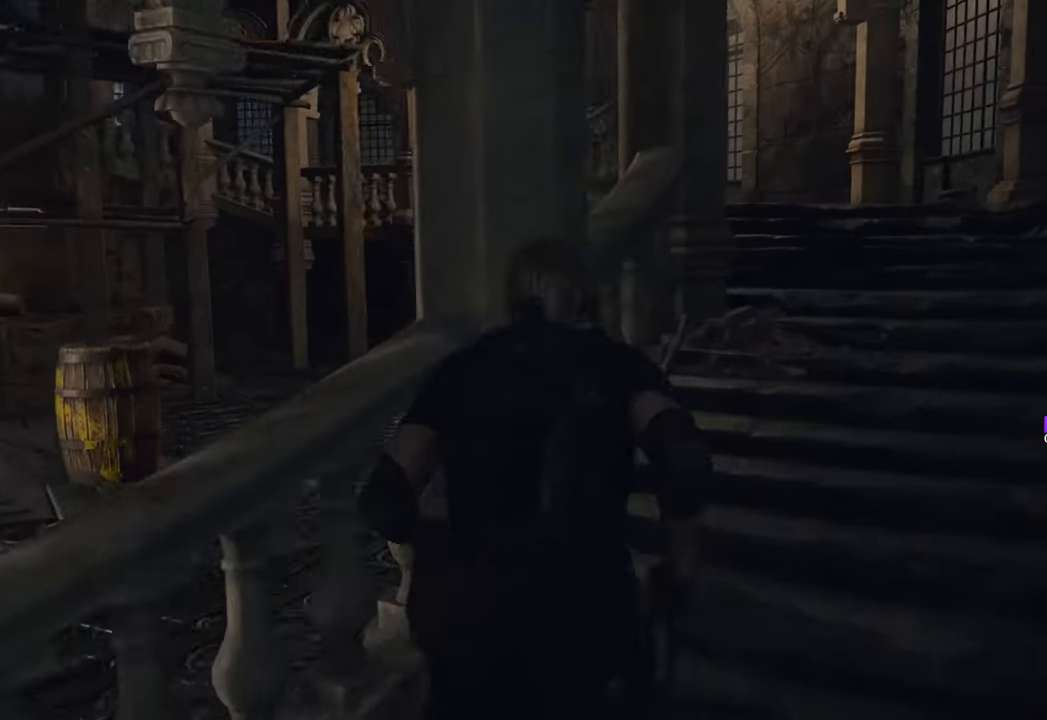
{"keys": ["d", "w"], "mouse": [], "events": []}
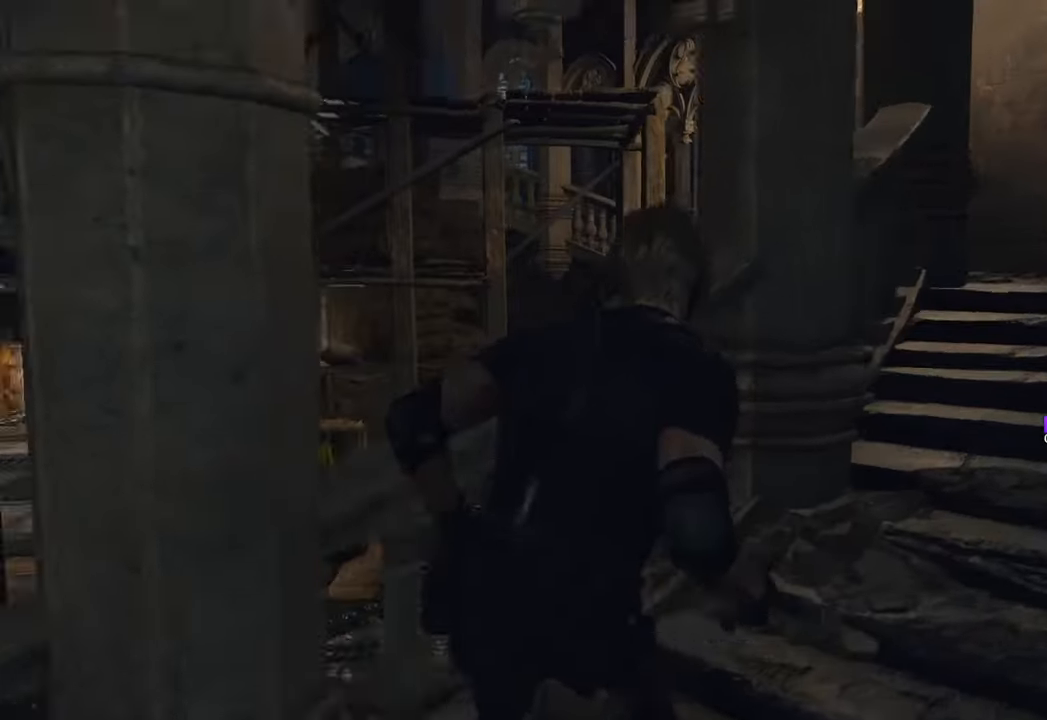
{"keys": ["d", "w"], "mouse": []}
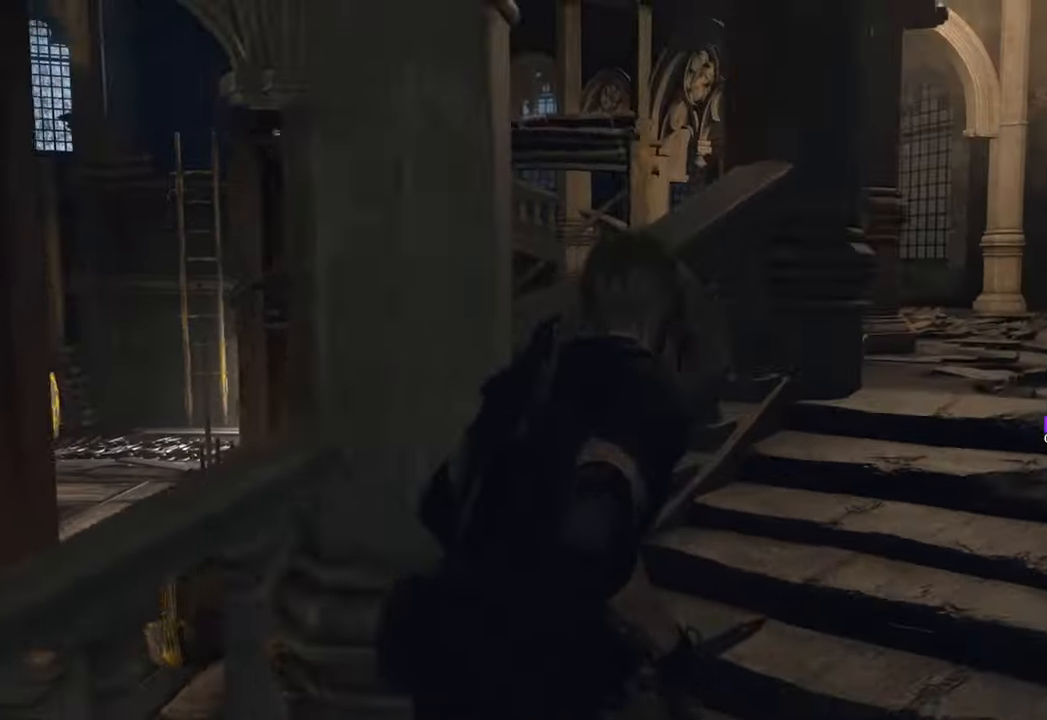
{"keys": ["d", "w"], "mouse": [], "events": []}
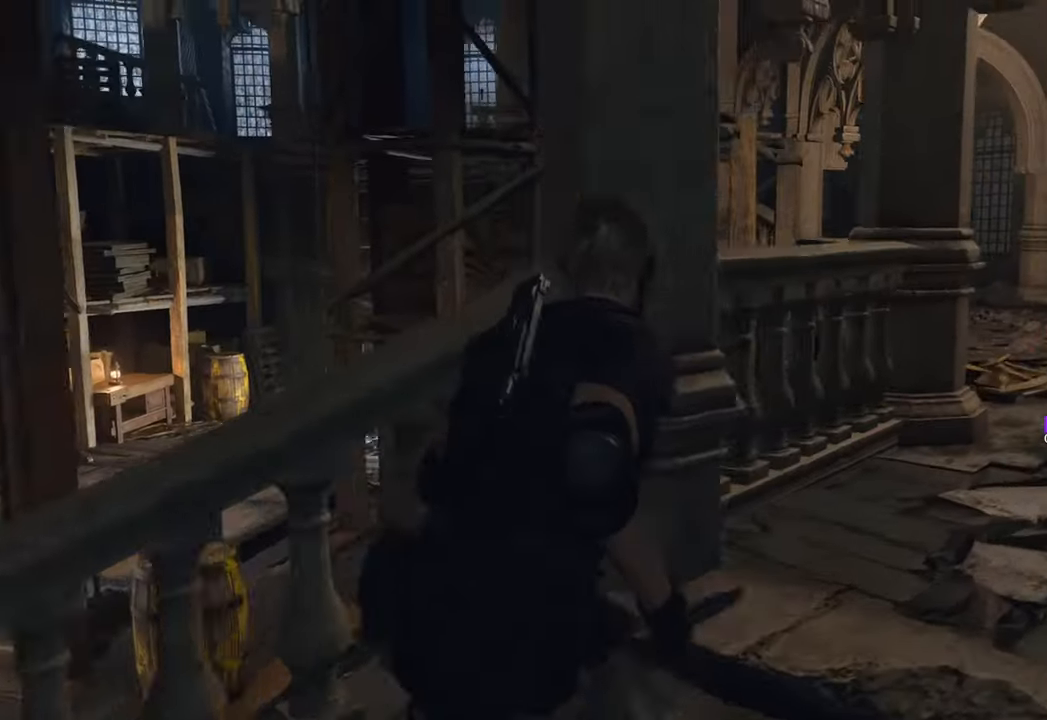
{"keys": ["d", "w"], "mouse": [], "events": []}
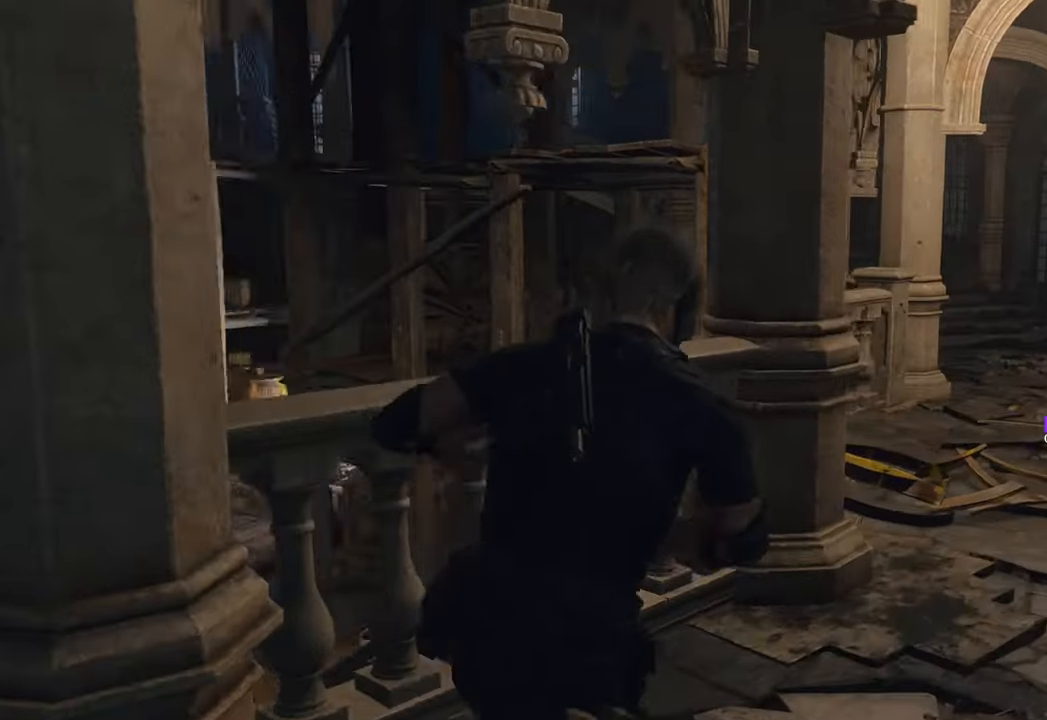
{"keys": ["d", "w"], "mouse": [], "events": []}
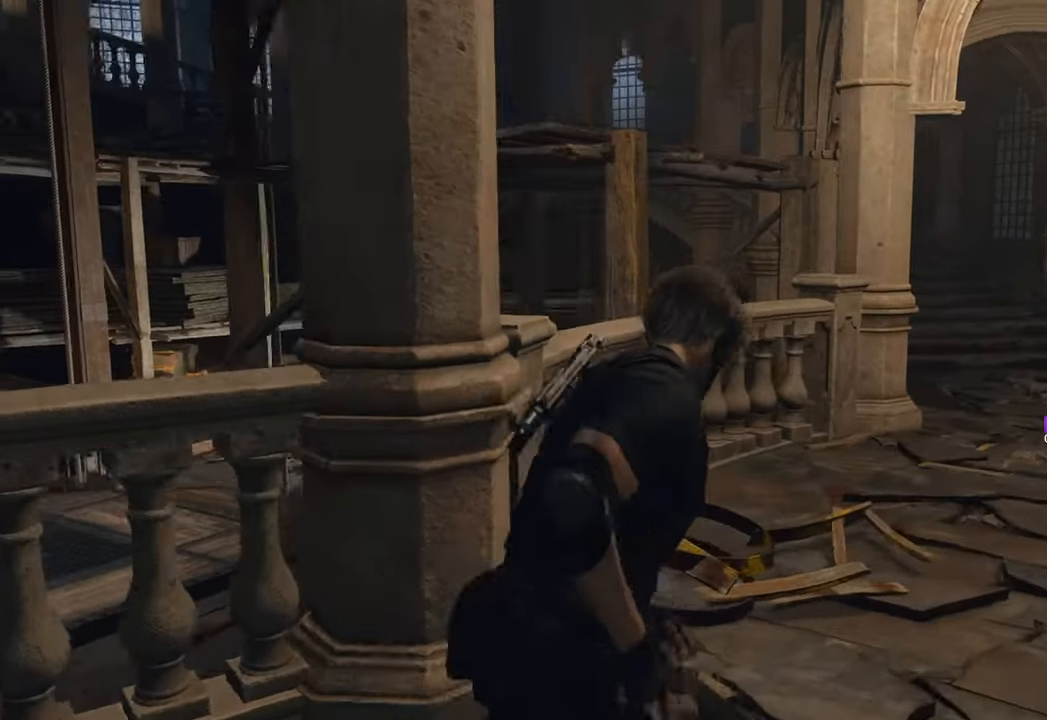
{"keys": ["d", "w"], "mouse": [], "events": []}
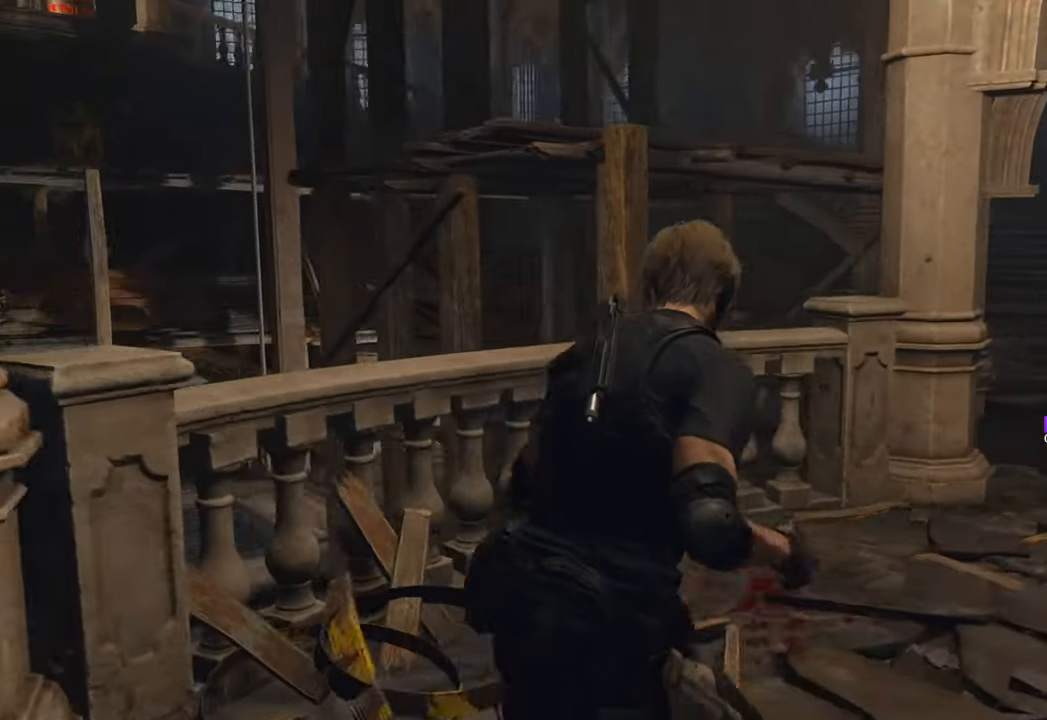
{"keys": ["d", "w"], "mouse": [], "events": []}
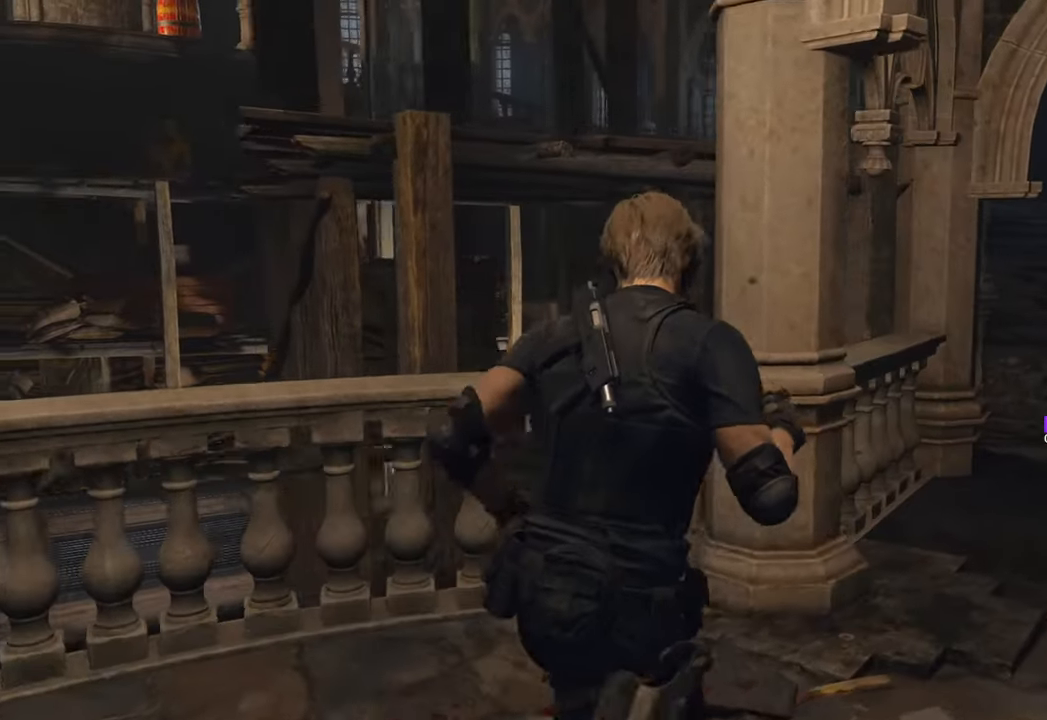
{"keys": ["d", "w"], "mouse": [], "events": []}
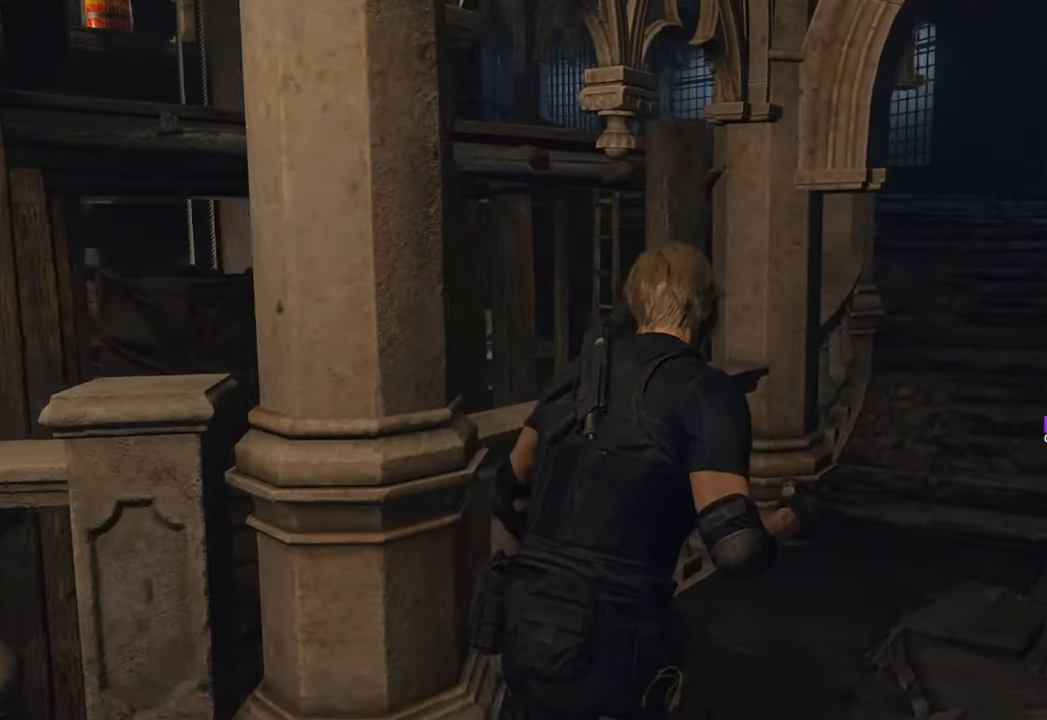
{"keys": ["d", "w"], "mouse": [], "events": []}
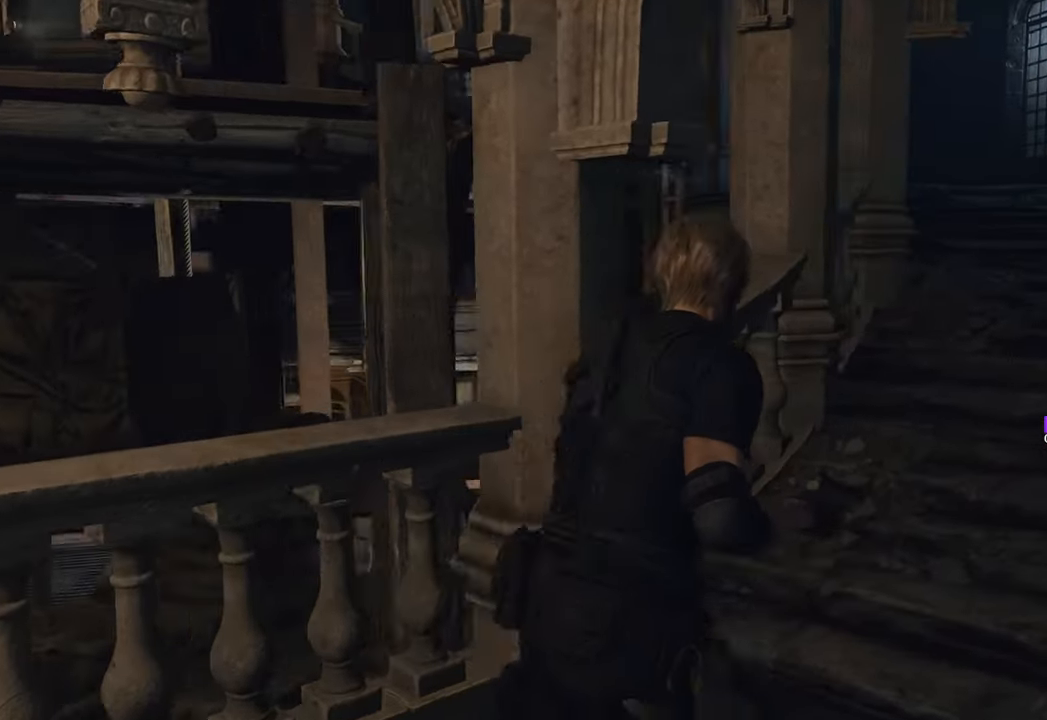
{"keys": ["d", "w"], "mouse": [], "events": []}
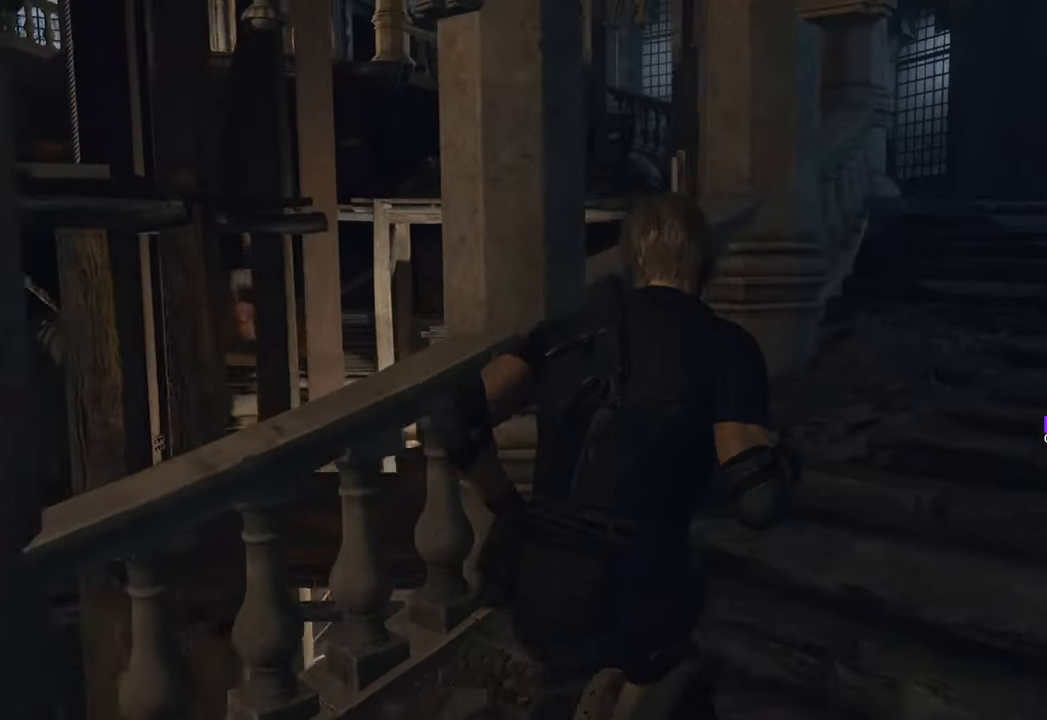
{"keys": ["d", "w"], "mouse": [], "events": []}
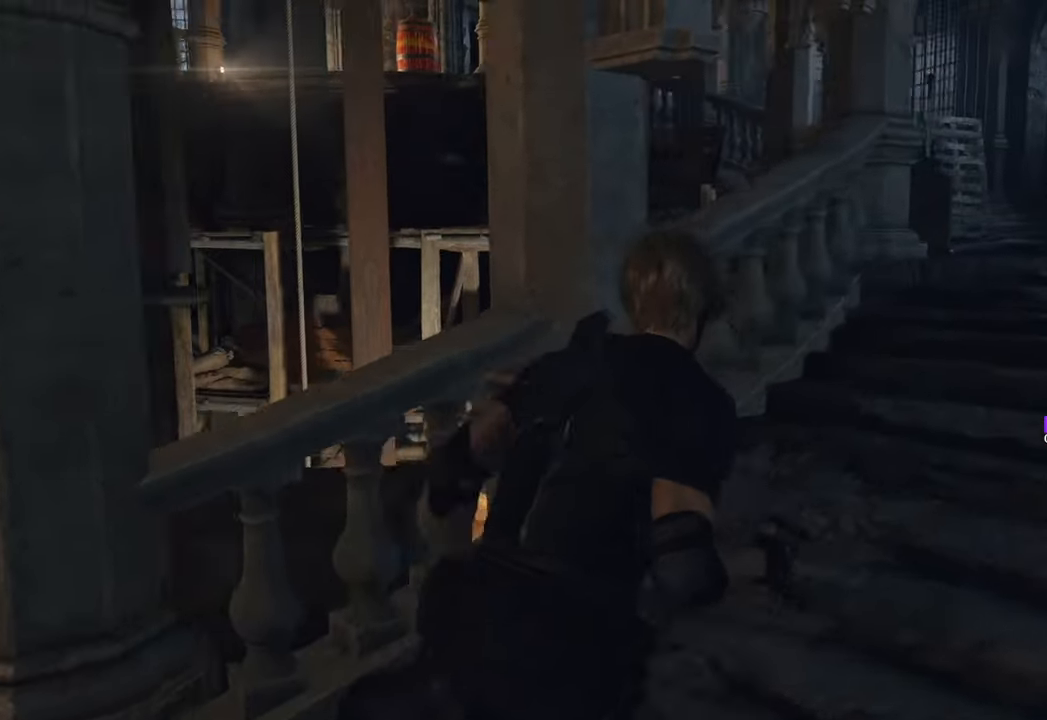
{"keys": ["d", "w"], "mouse": [], "events": []}
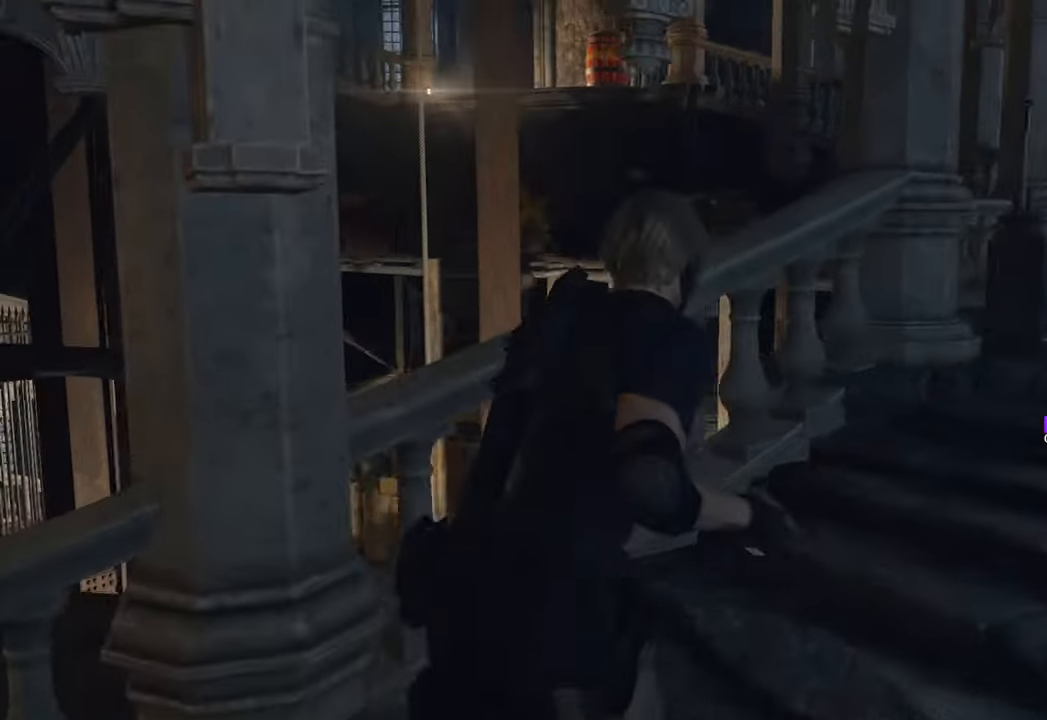
{"keys": ["d", "w"], "mouse": [], "events": []}
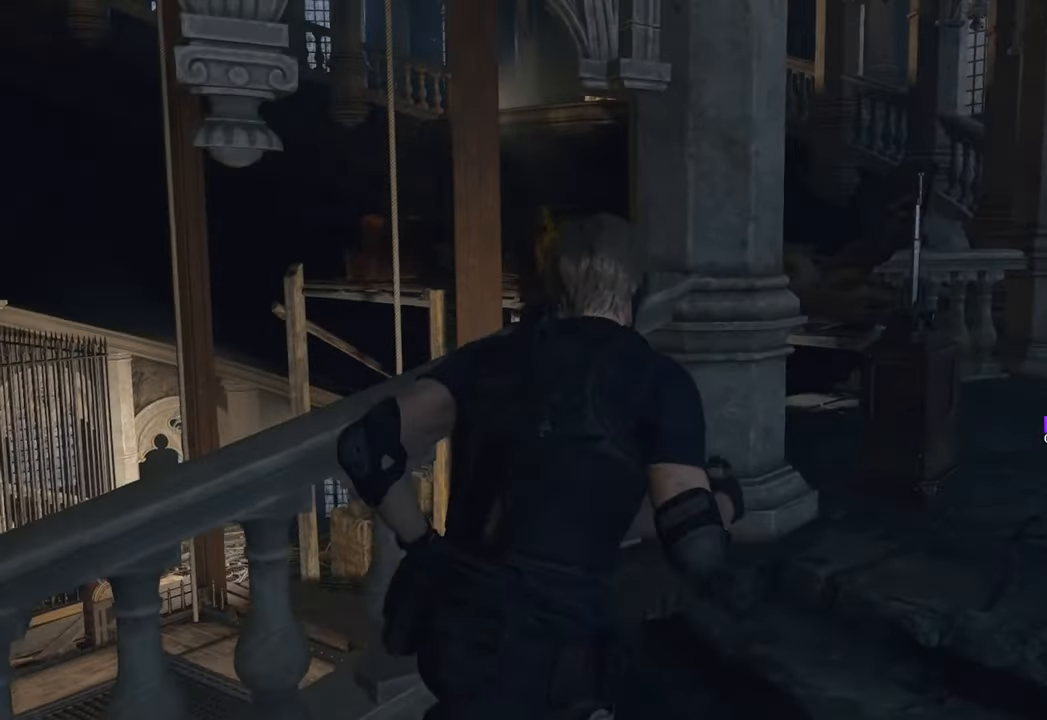
{"keys": ["d", "w"], "mouse": [], "events": []}
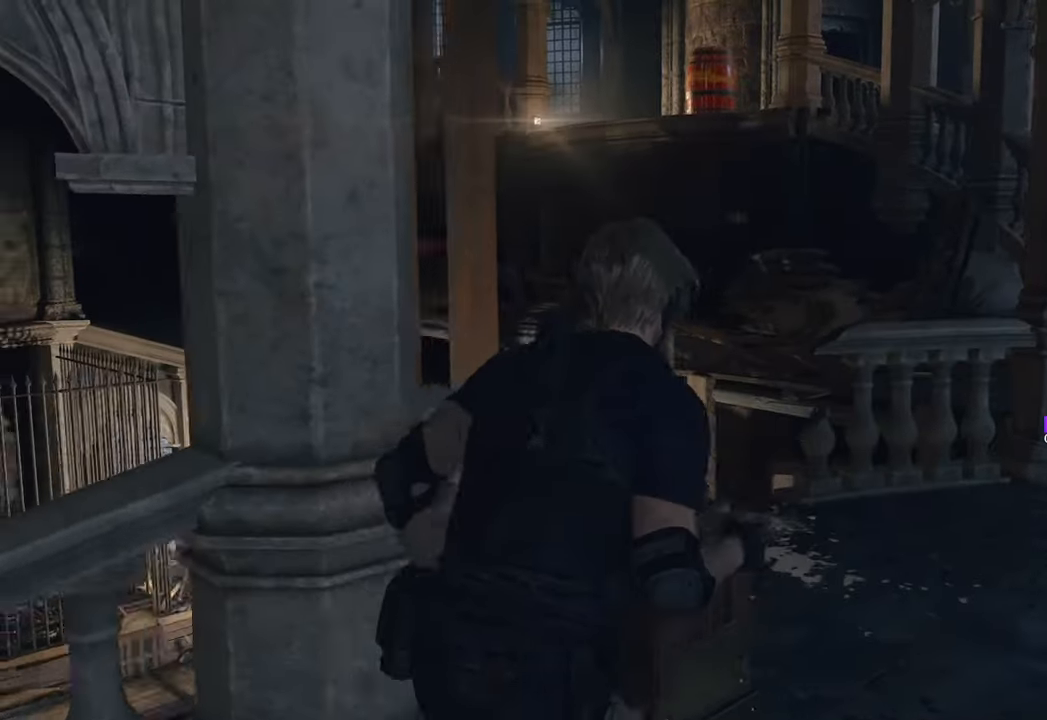
{"keys": ["d", "w"], "mouse": [], "events": []}
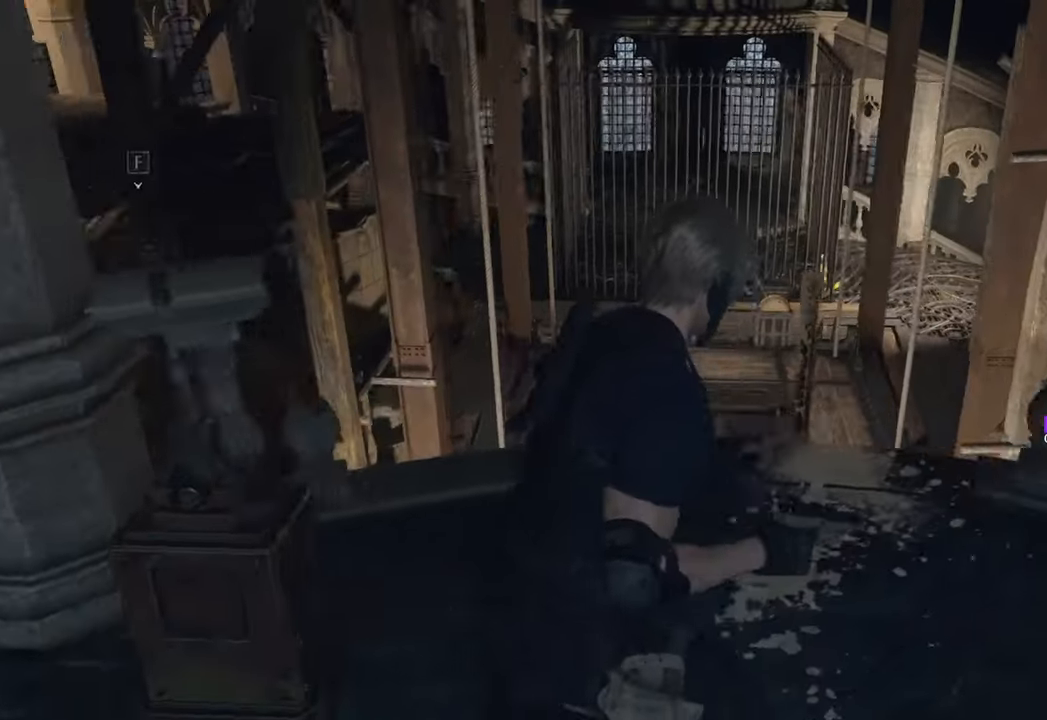
{"keys": ["w"], "mouse": [], "events": [[50, "d", "up"], [333, "f", "down"], [433, "f", "up"]]}
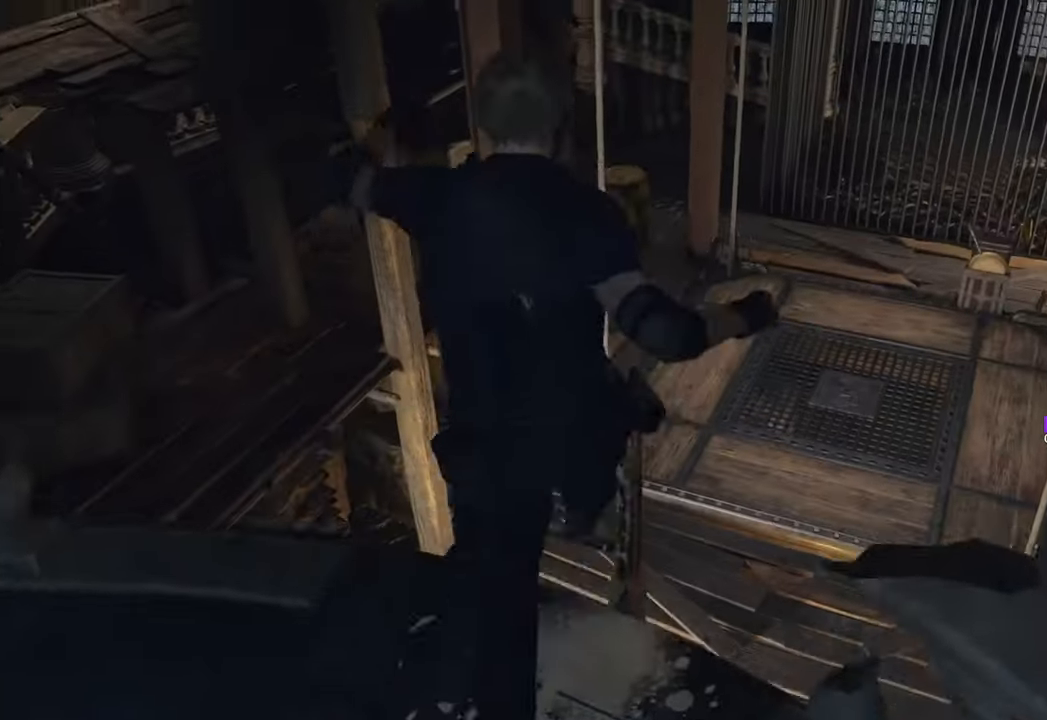
{"keys": [], "mouse": [], "events": [[16, "f", "down"], [116, "f", "up"], [483, "w", "up"]]}
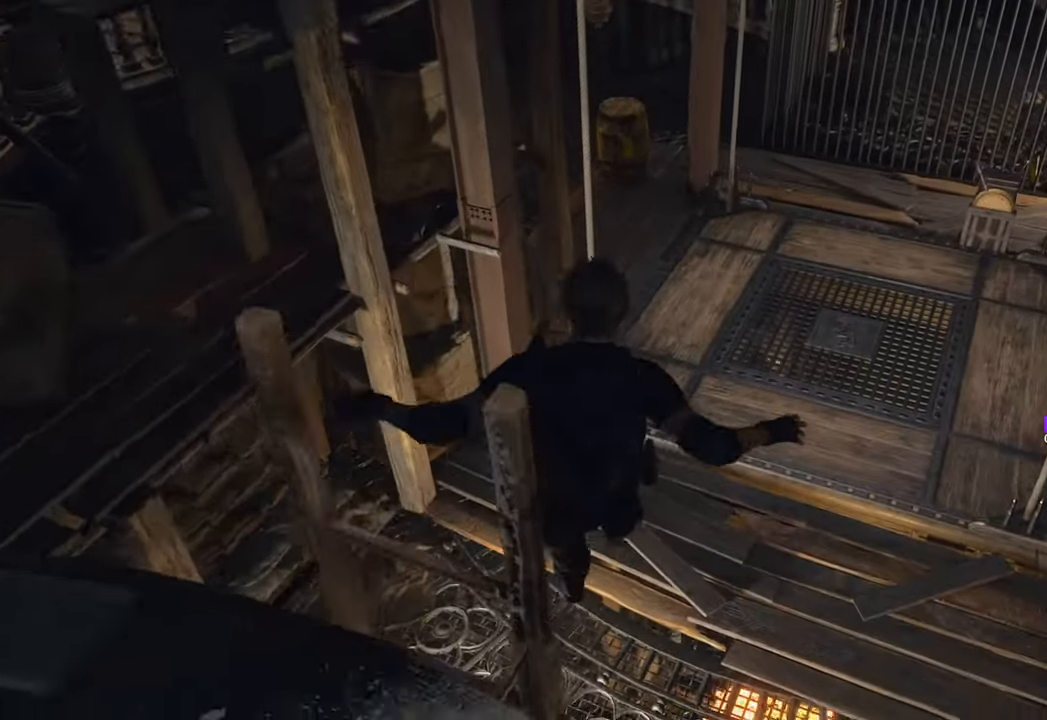
{"keys": [], "mouse": [], "events": [[166, "s", "down"], [450, "s", "up"]]}
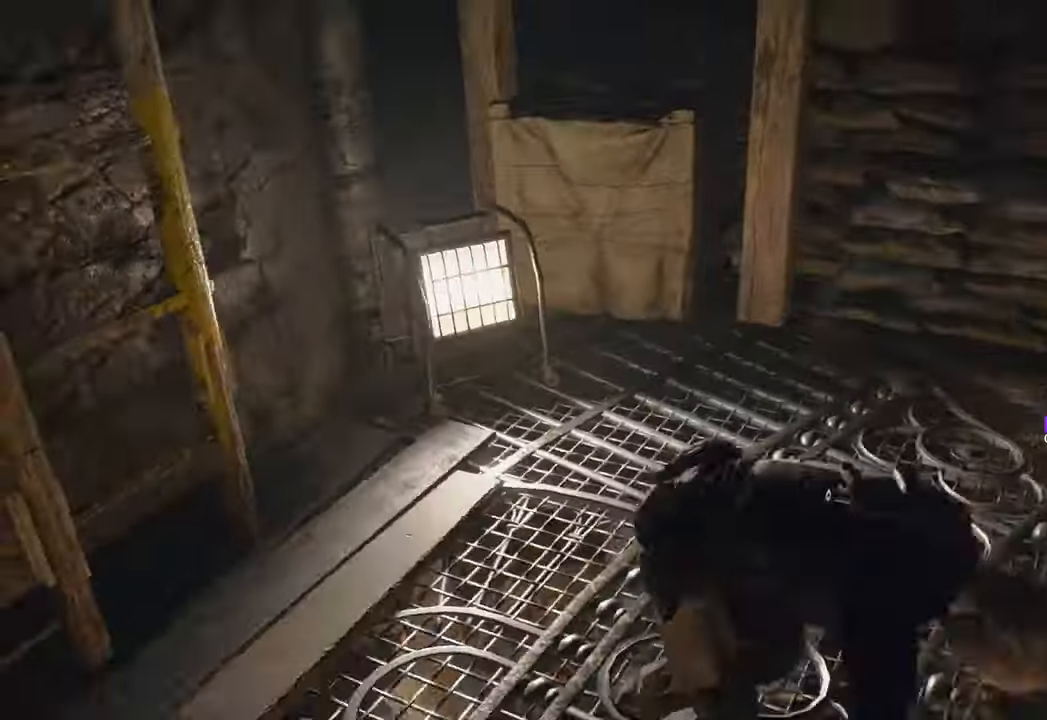
{"keys": ["w"], "mouse": [], "events": [[83, "w", "down"]]}
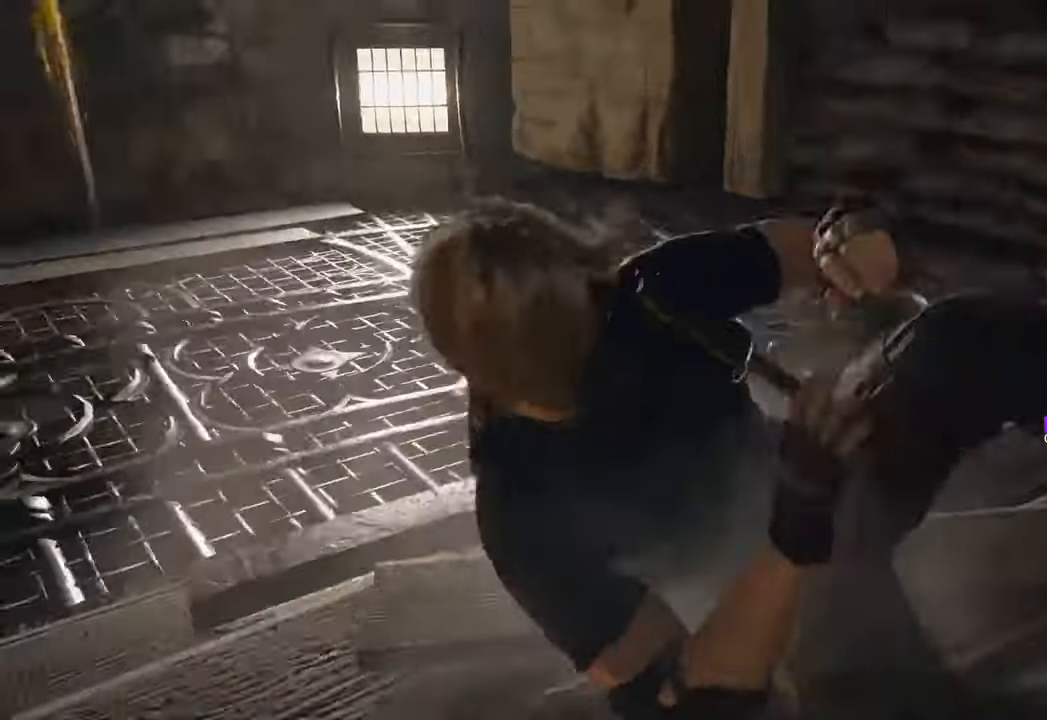
{"keys": ["w"], "mouse": [], "events": []}
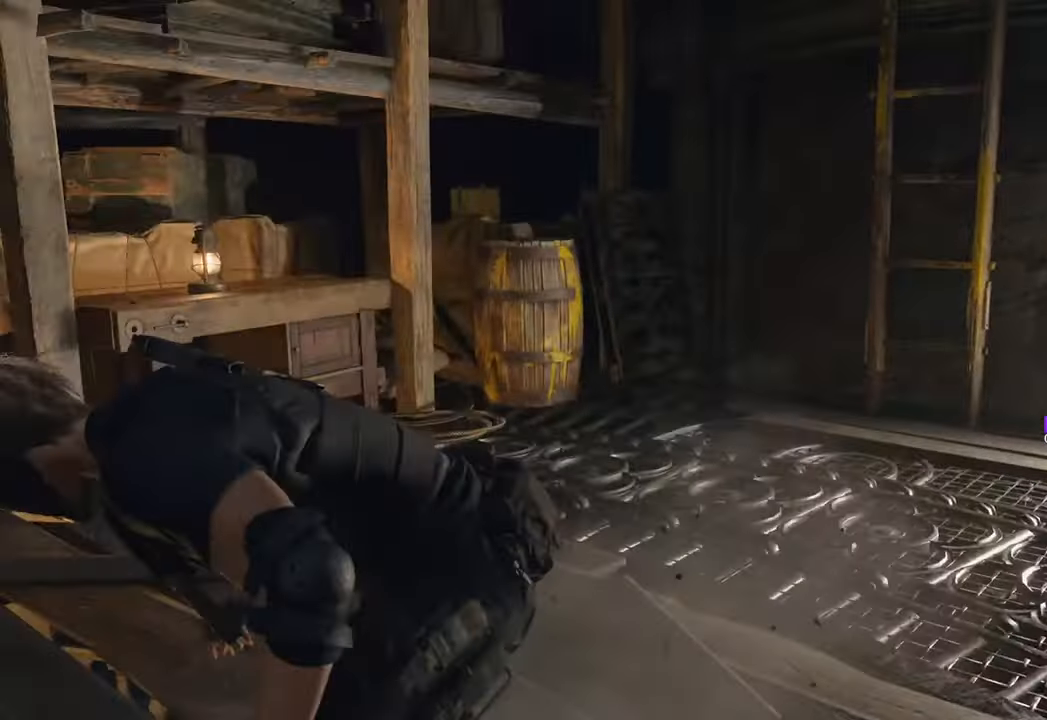
{"keys": ["w"], "mouse": [], "events": [[83, "shift", "down"], [266, "shift", "up"]]}
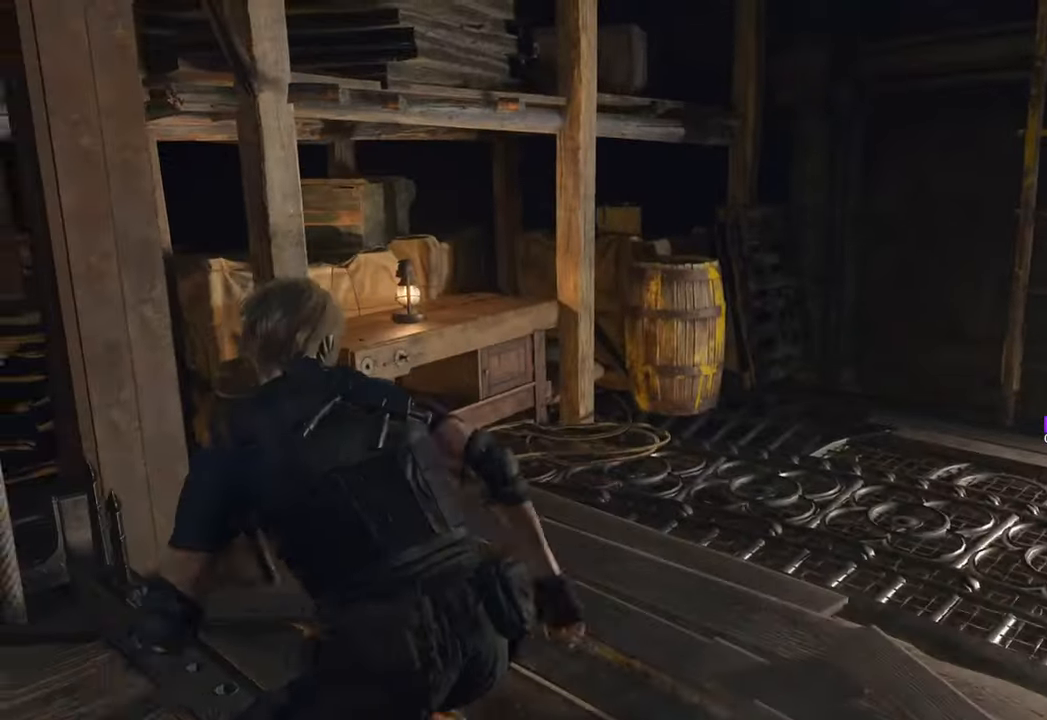
{"keys": ["w"], "mouse": [], "events": [[50, "d", "down"], [283, "d", "up"]]}
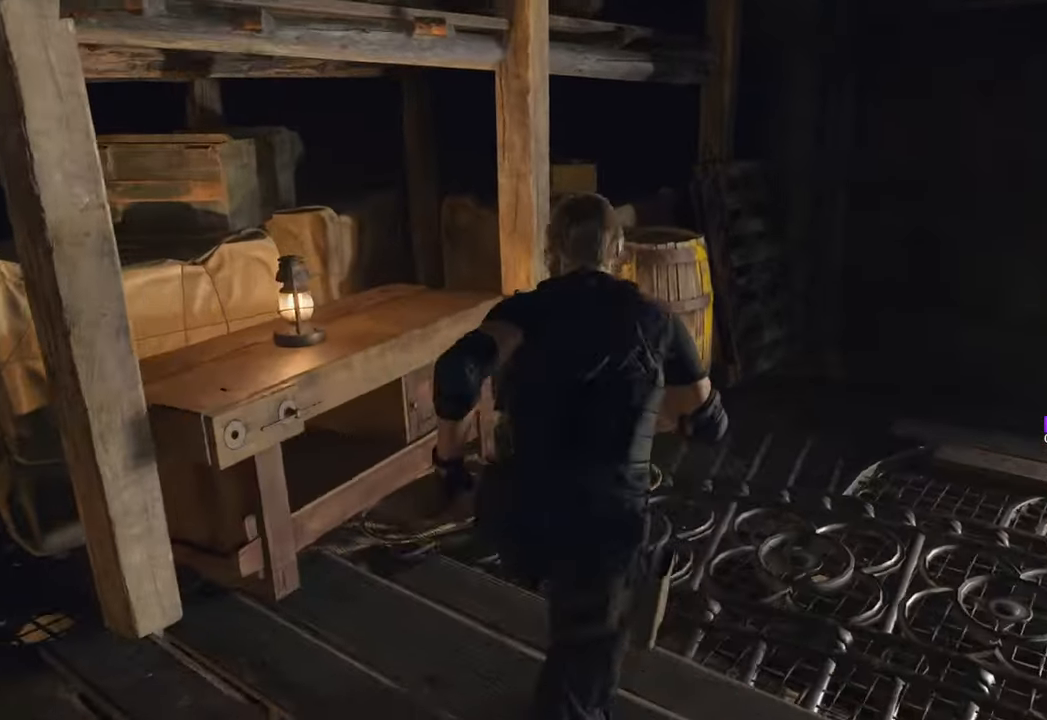
{"keys": ["space", "w"], "mouse": ["left"], "events": [[150, "space", "down"], [433, "mouse_left", "down"]]}
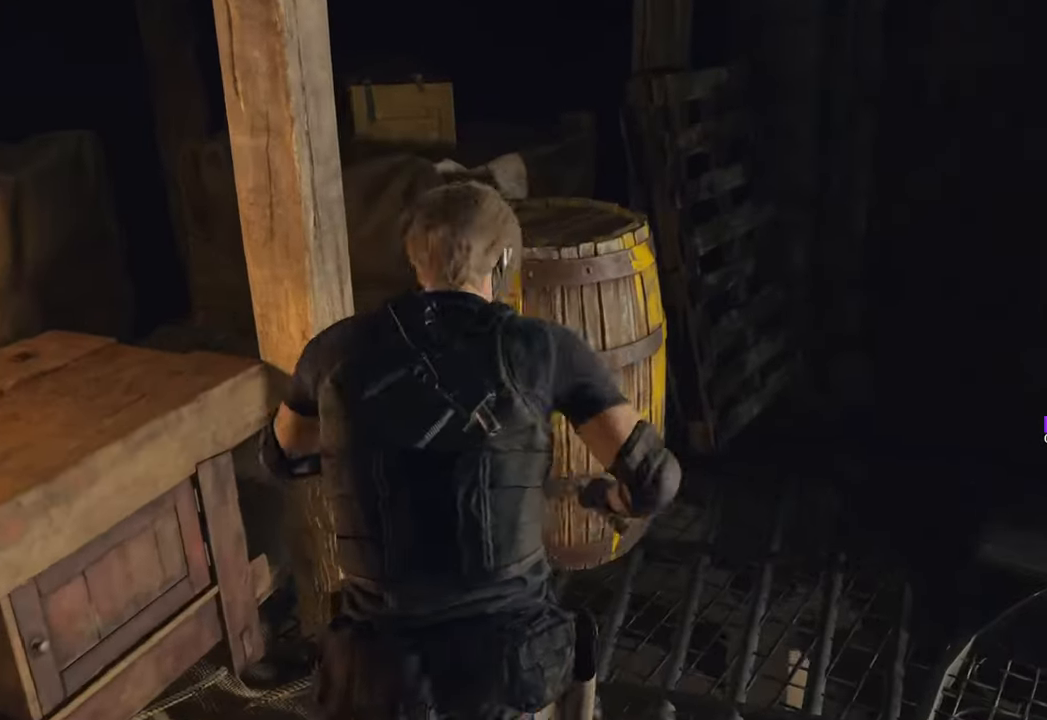
{"keys": ["w"], "mouse": [], "events": [[66, "mouse_left", "up"], [166, "space", "up"], [300, "f", "down"], [400, "f", "up"]]}
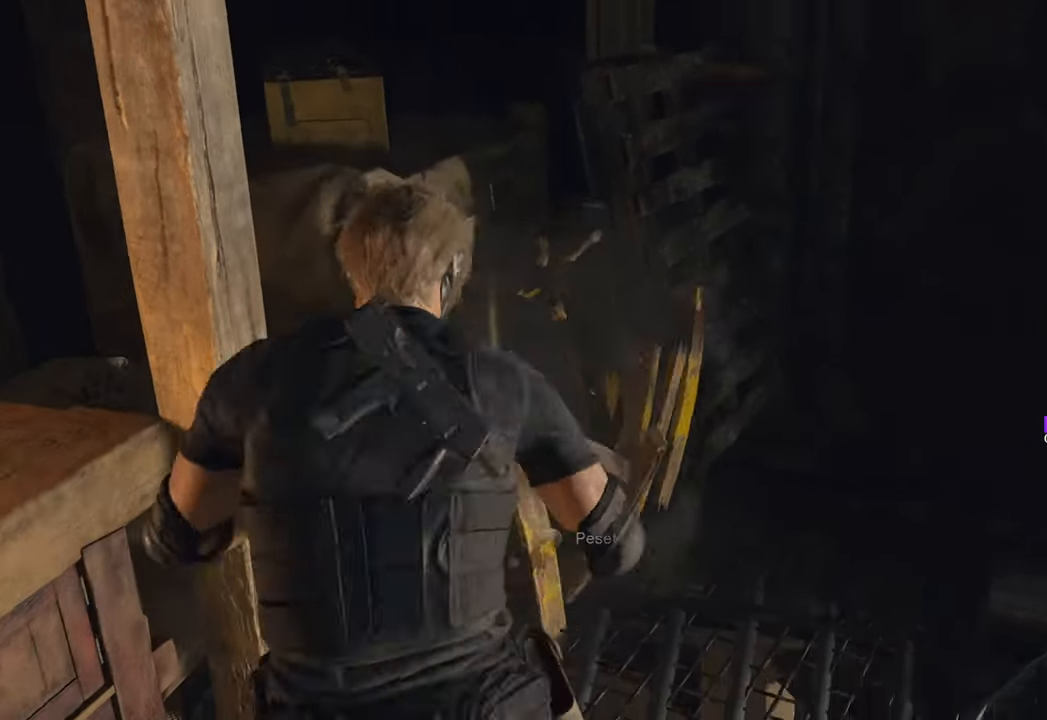
{"keys": ["a", "w"], "mouse": [], "events": [[33, "f", "down"], [83, "f", "up"], [183, "f", "down"], [266, "a", "down"], [266, "f", "up"]]}
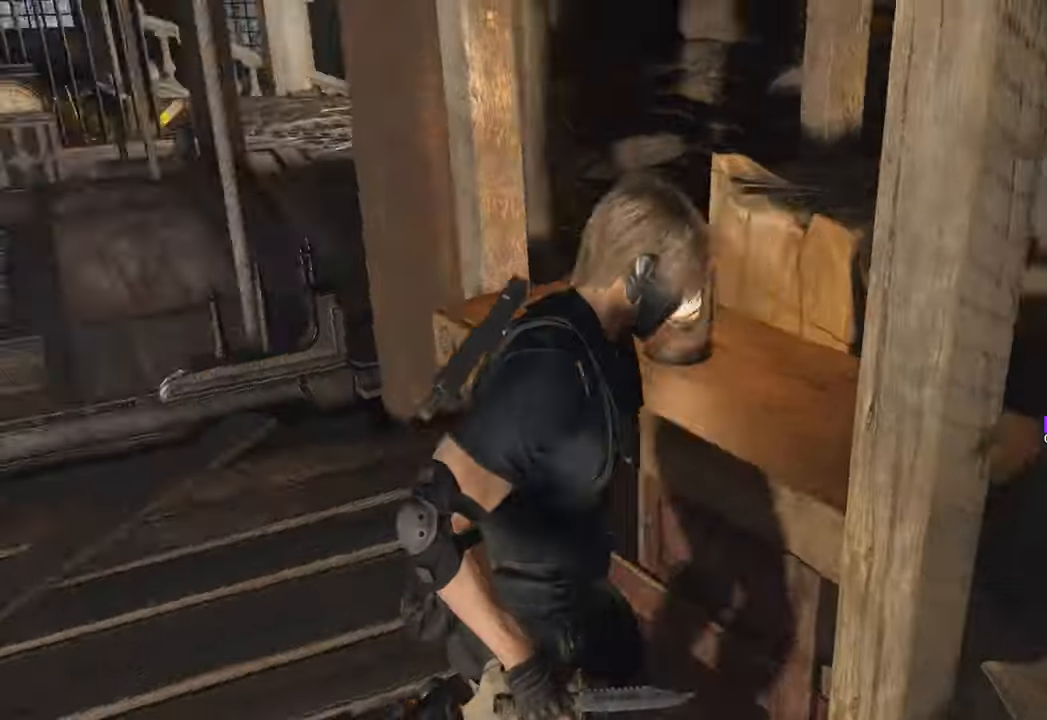
{"keys": ["a", "w"], "mouse": [], "events": [[150, "shift", "down"], [383, "shift", "up"]]}